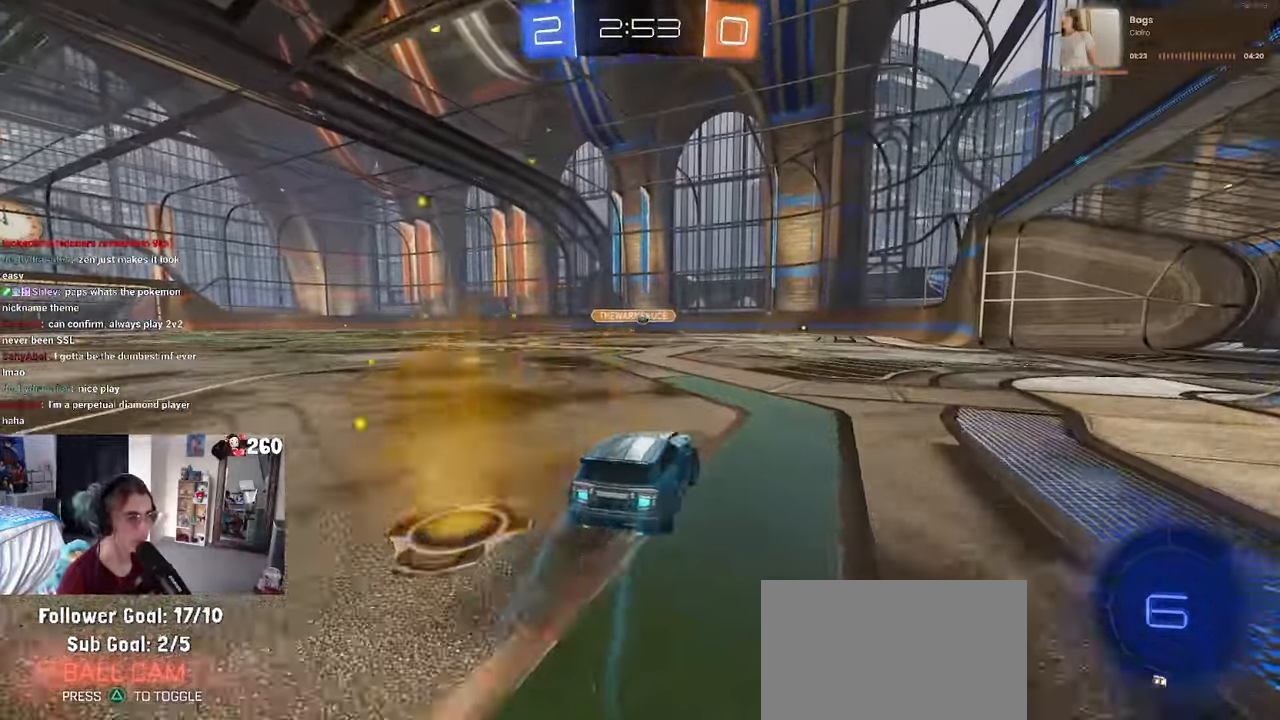
Gameplay with a controller (PlayStation layout); each line is a JSON object with the inputs held at the frame after it. "events" lists button and stick changes between this image and that frame as [ms after this image, input, new state], when the widget could be followed in between.
{"buttons": ["R2"], "left_stick": "center", "right_stick": "center", "events": [[134, "left_stick", "center"]]}
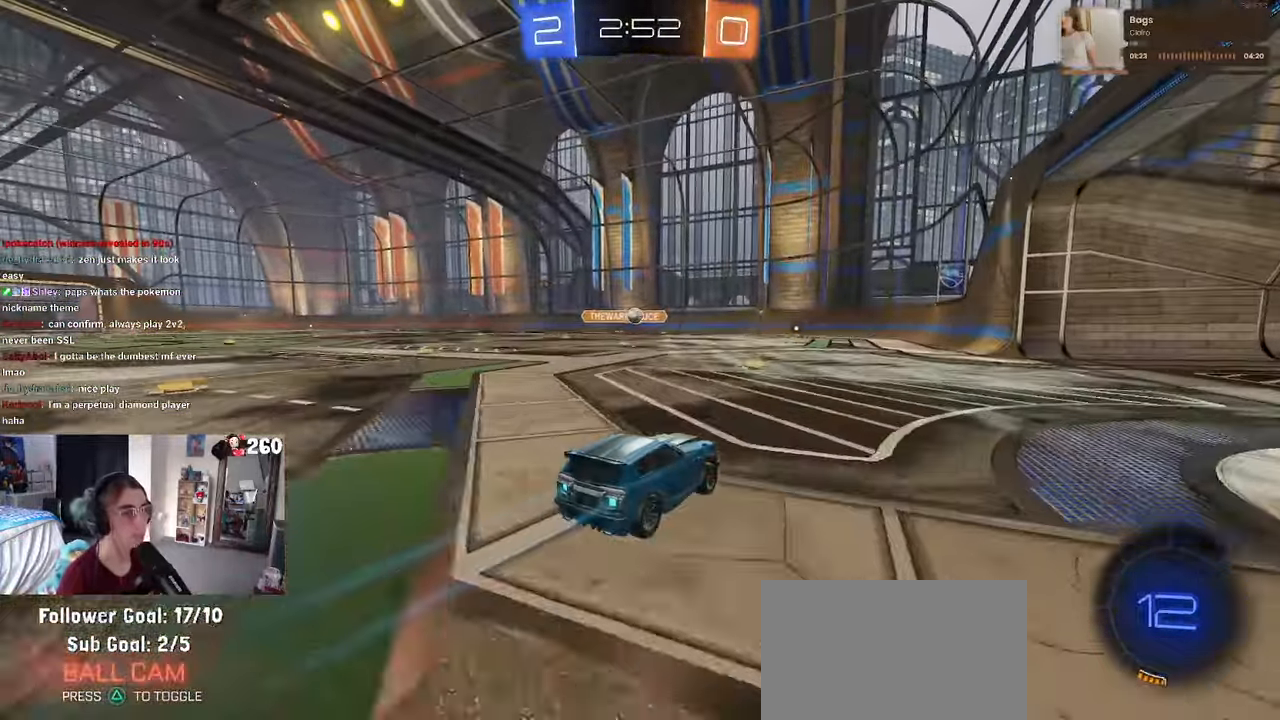
{"buttons": ["R2"], "left_stick": "right", "right_stick": "center", "events": [[117, "left_stick", "left"], [334, "left_stick", "center"], [467, "left_stick", "right"]]}
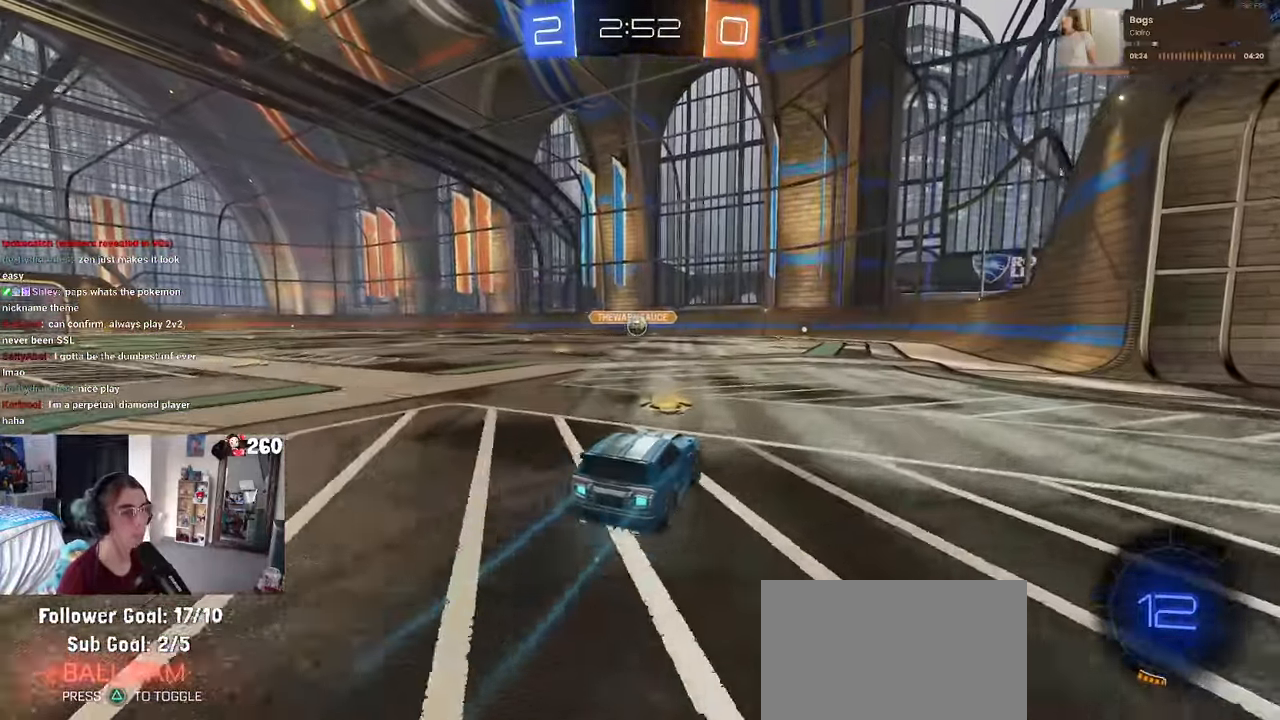
{"buttons": ["CROSS", "R2"], "left_stick": "down", "right_stick": "center", "events": [[100, "left_stick", "center"], [217, "left_stick", "left"], [367, "left_stick", "down"], [384, "CROSS", "down"]]}
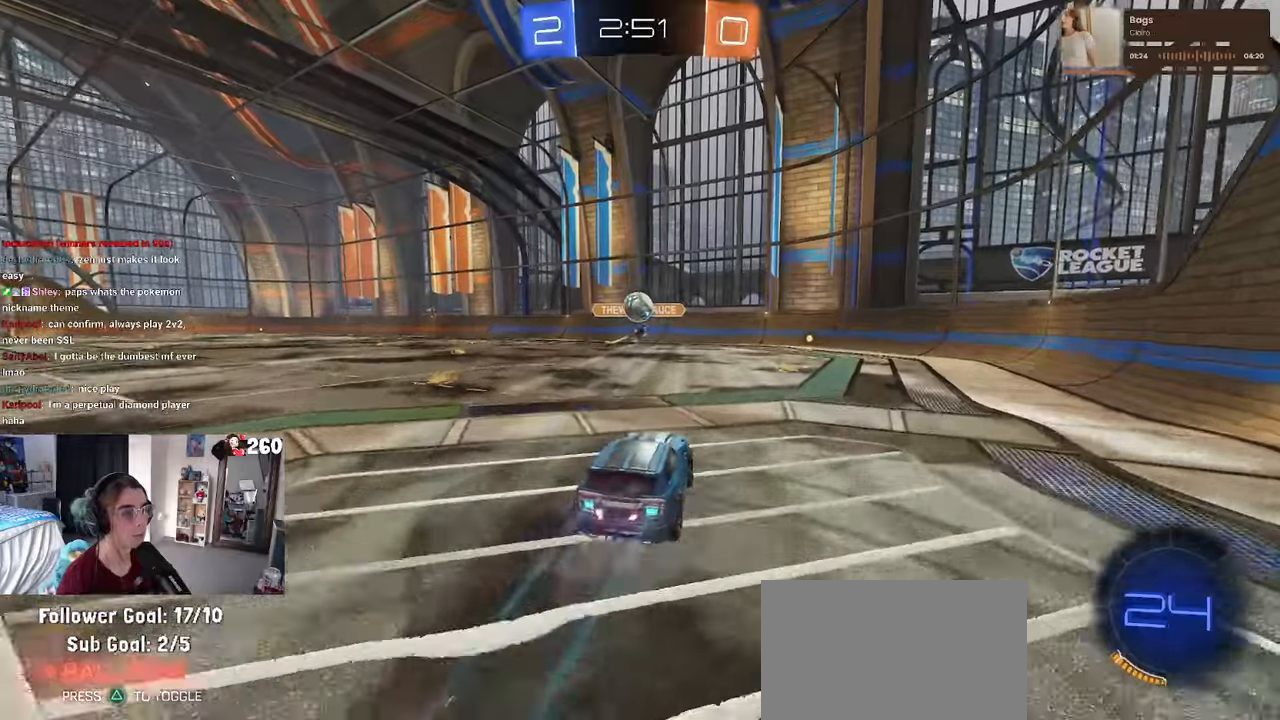
{"buttons": [], "left_stick": "up", "right_stick": "center"}
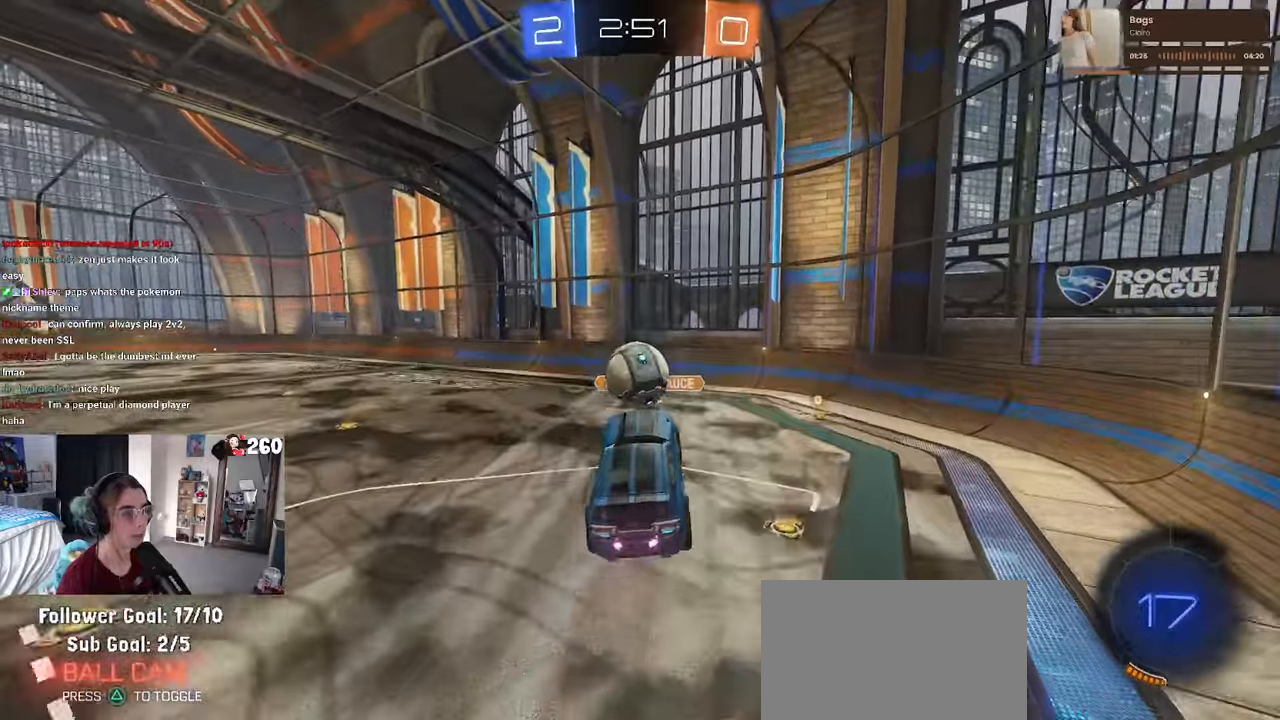
{"buttons": ["SQUARE", "L1", "R2"], "left_stick": "right", "right_stick": "center", "events": [[283, "R2", "down"], [316, "left_stick", "up-right"], [333, "L1", "down"], [400, "SQUARE", "down"], [416, "left_stick", "right"]]}
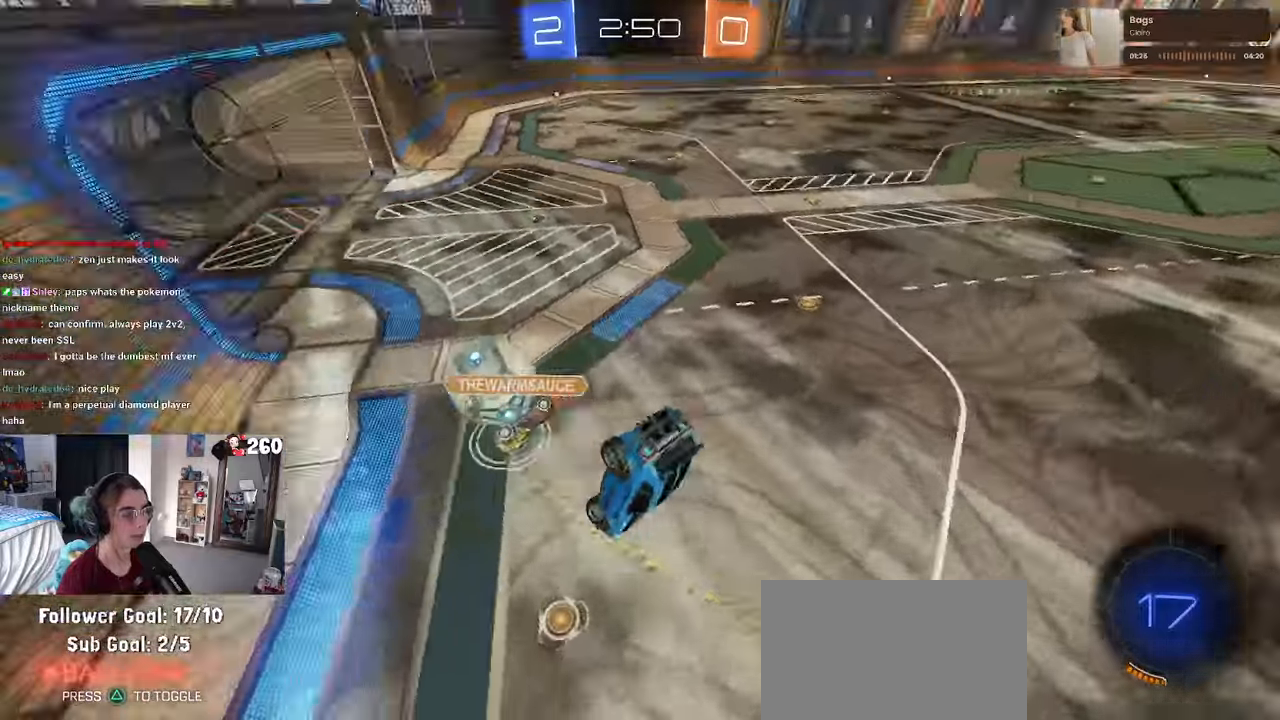
{"buttons": ["SQUARE", "R2"], "left_stick": "right", "right_stick": "center", "events": [[83, "L1", "up"]]}
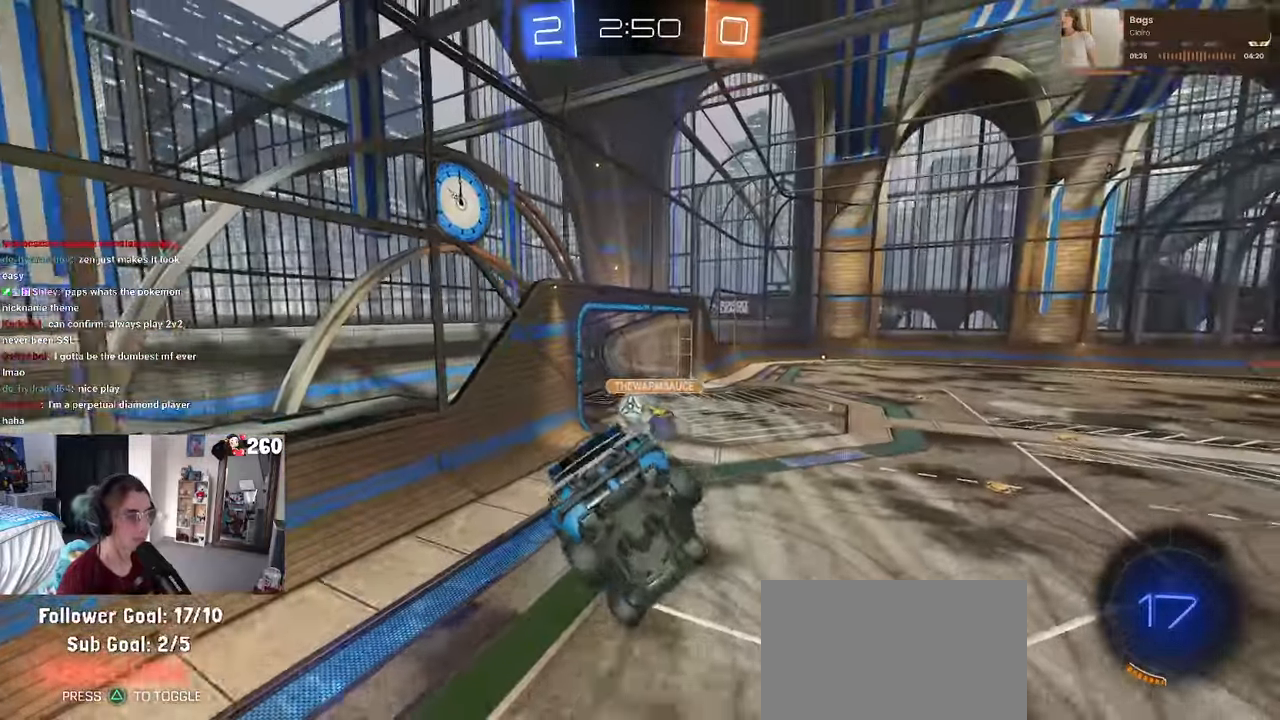
{"buttons": ["R2"], "left_stick": "center", "right_stick": "center", "events": [[50, "SQUARE", "up"], [83, "left_stick", "center"], [150, "left_stick", "down-left"], [366, "left_stick", "center"]]}
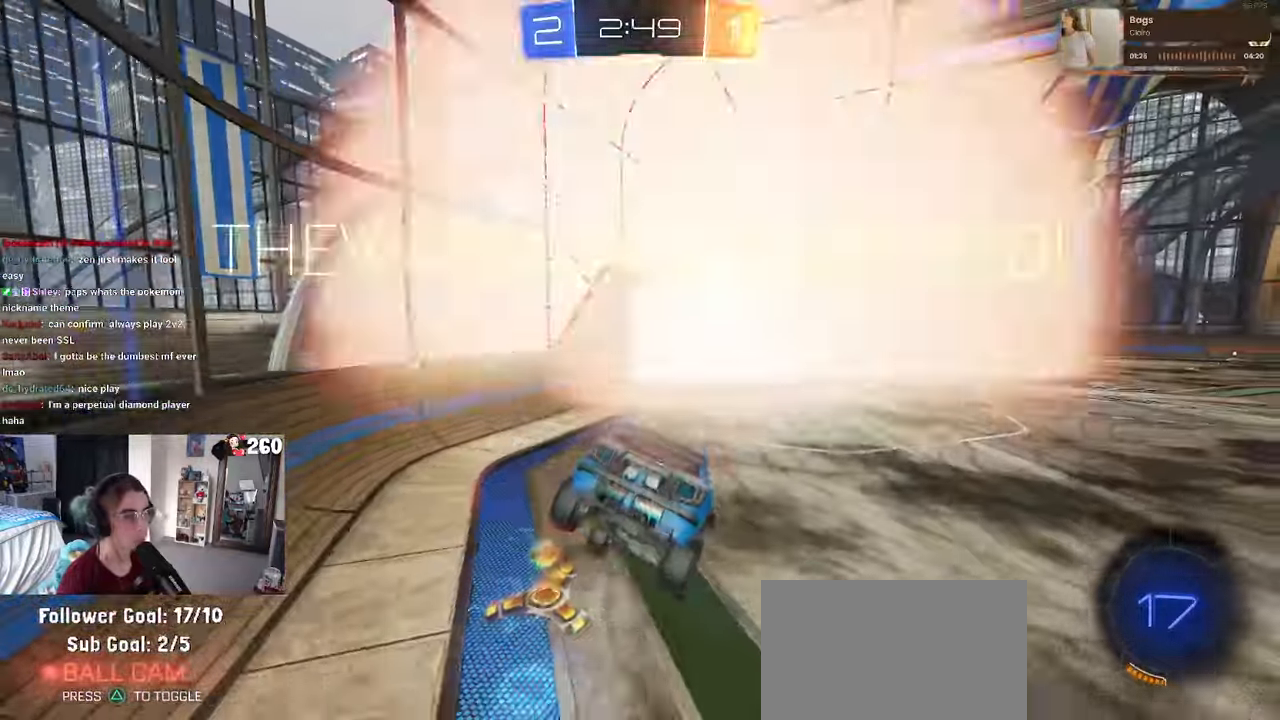
{"buttons": ["R2"], "left_stick": "center", "right_stick": "center", "events": []}
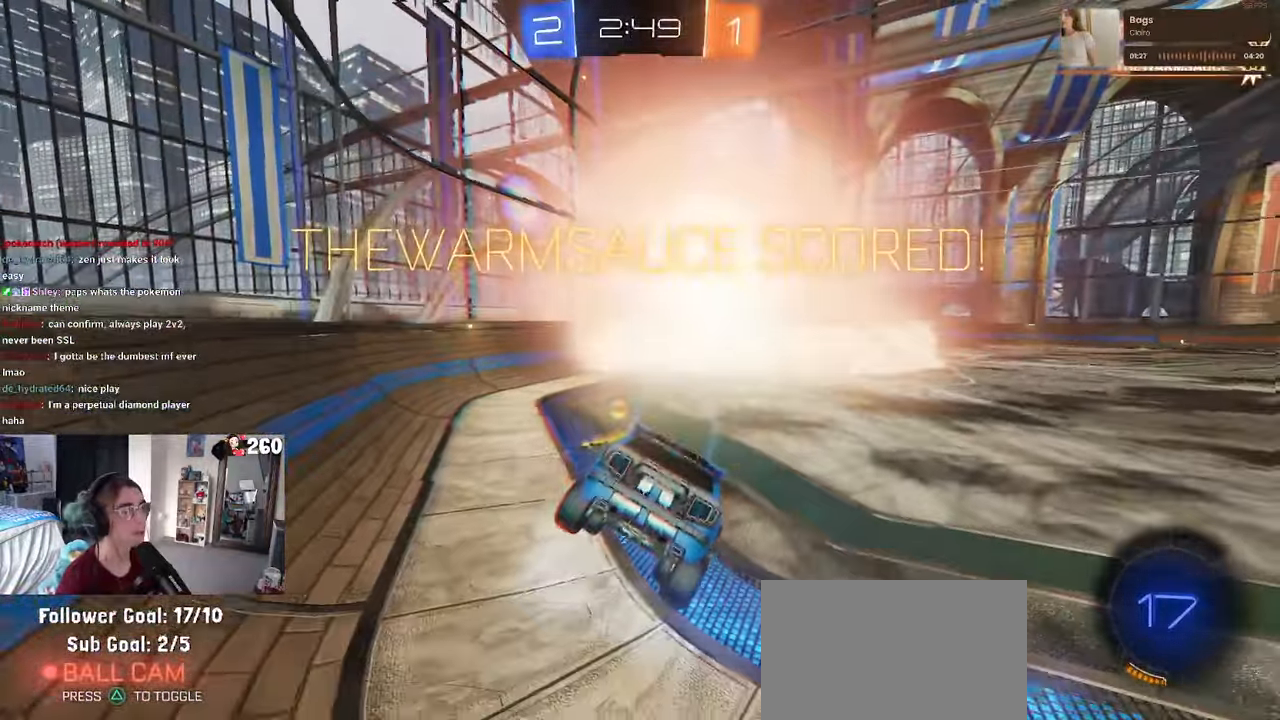
{"buttons": ["R2"], "left_stick": "center", "right_stick": "center", "events": []}
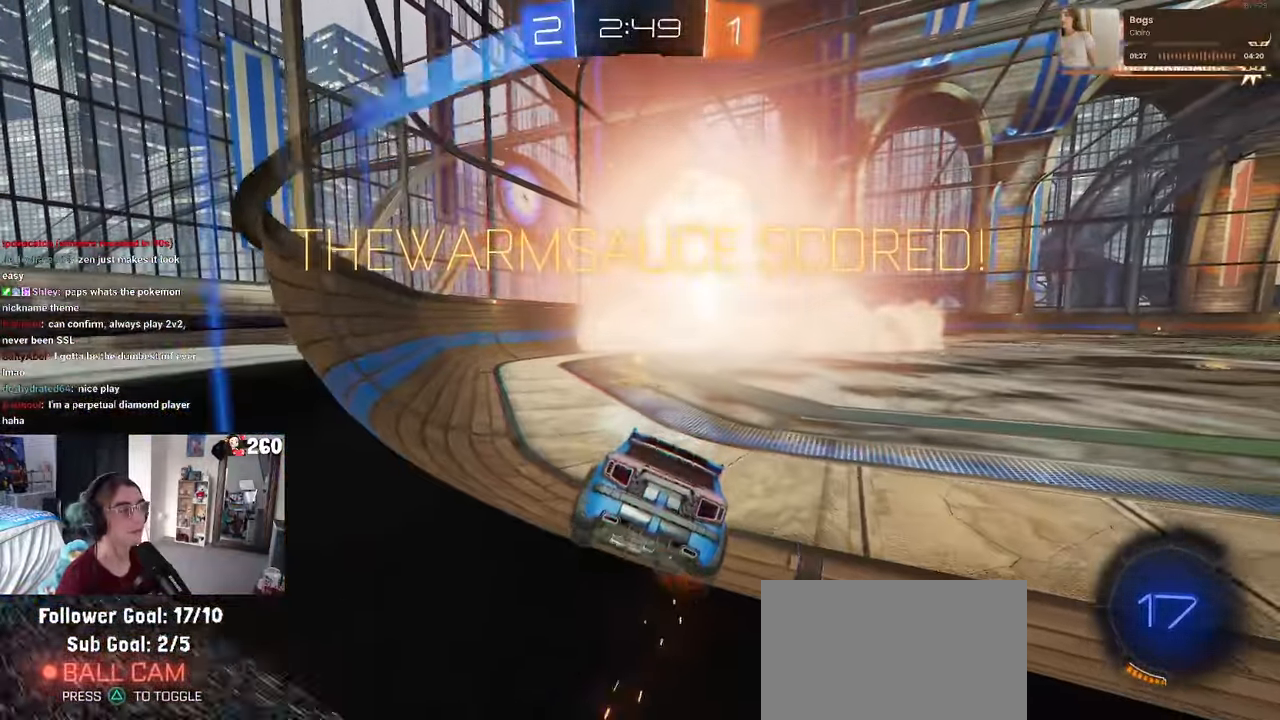
{"buttons": ["R2"], "left_stick": "center", "right_stick": "center", "events": []}
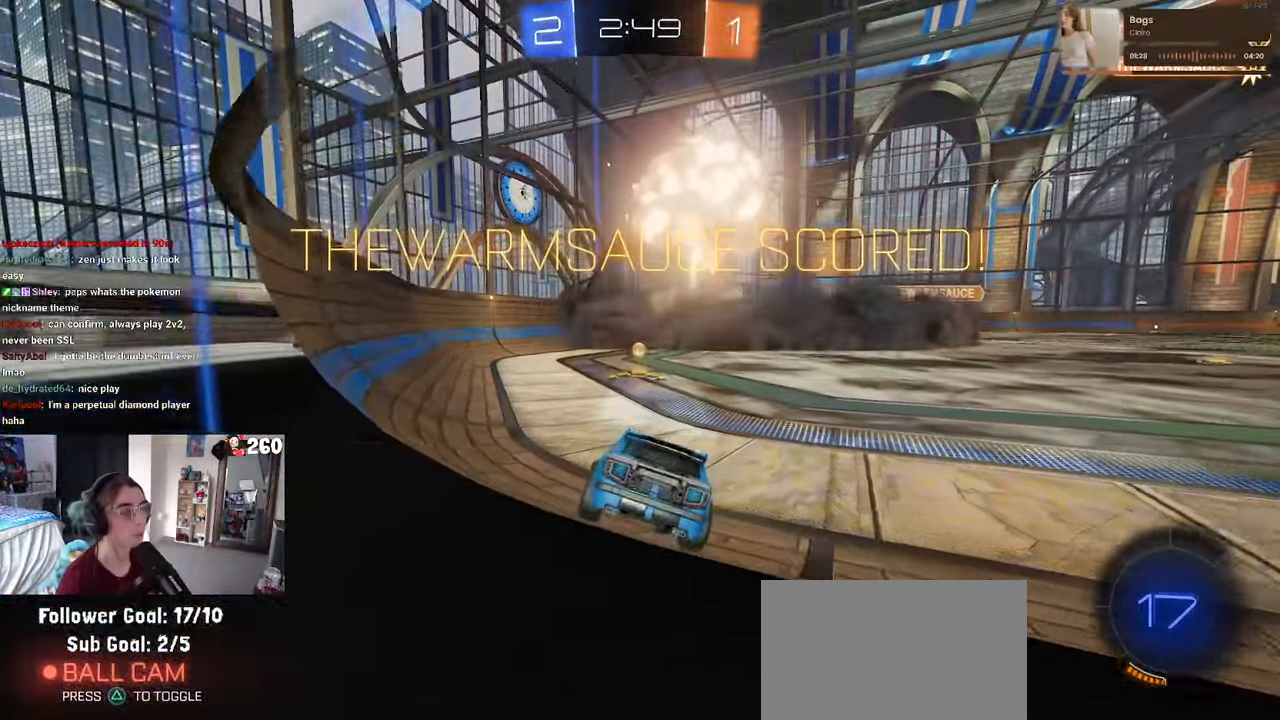
{"buttons": ["R2"], "left_stick": "right", "right_stick": "center", "events": [[316, "left_stick", "right"]]}
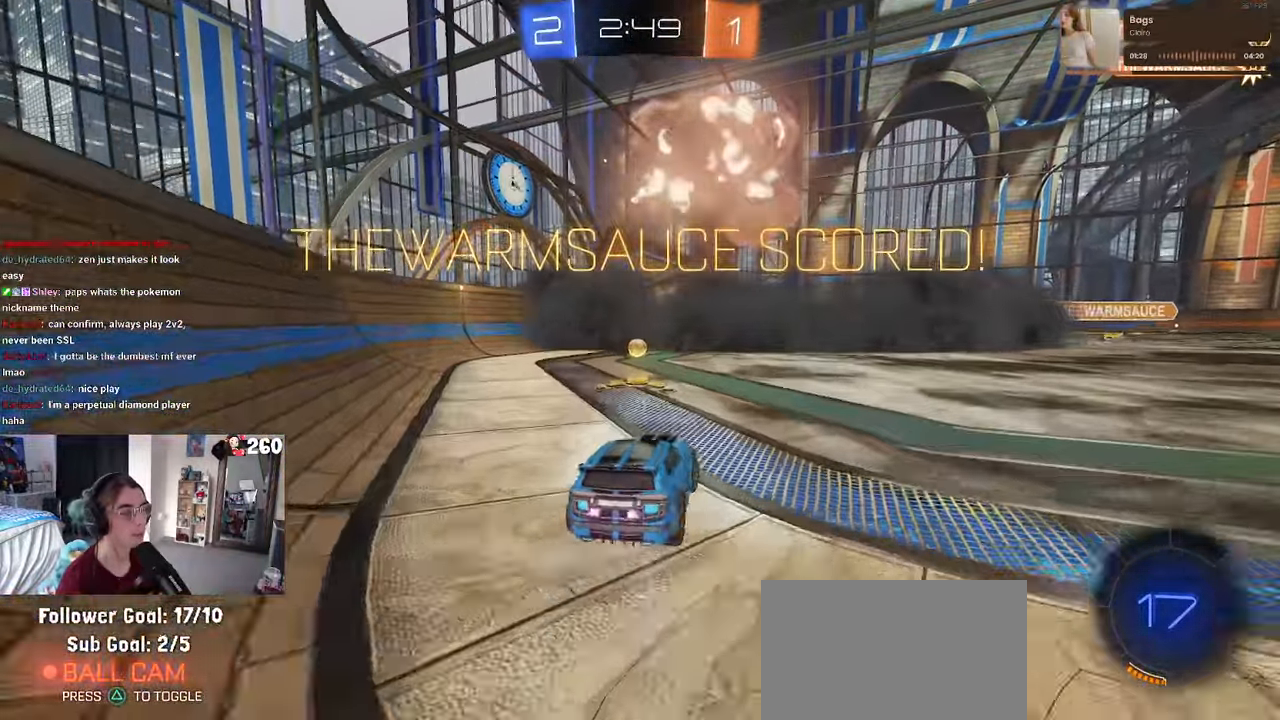
{"buttons": ["SQUARE", "R1", "R2"], "left_stick": "down-left", "right_stick": "center", "events": [[16, "CROSS", "down"], [16, "R1", "down"], [100, "CROSS", "up"], [100, "left_stick", "up-left"], [183, "CROSS", "down"], [250, "SQUARE", "down"], [283, "CROSS", "up"], [283, "left_stick", "down"], [466, "left_stick", "down-left"]]}
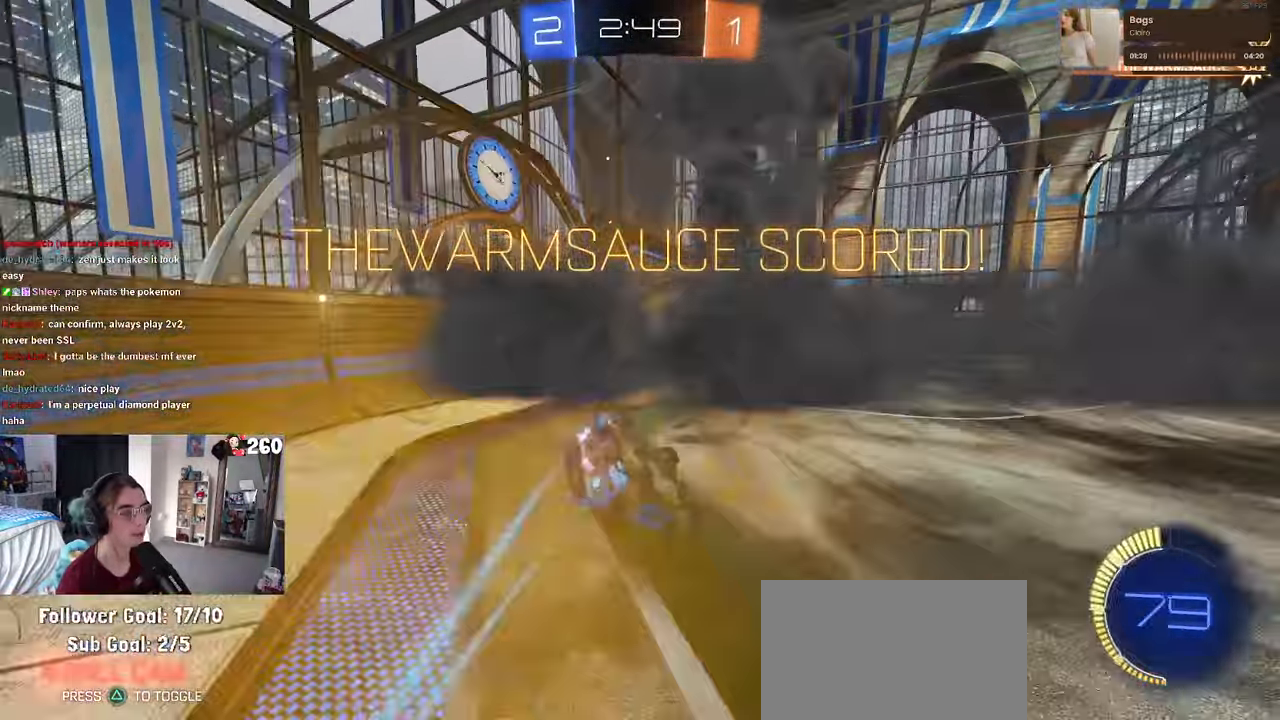
{"buttons": ["SQUARE"], "left_stick": "center", "right_stick": "center", "events": [[16, "R1", "up"], [483, "R2", "up"], [500, "left_stick", "center"]]}
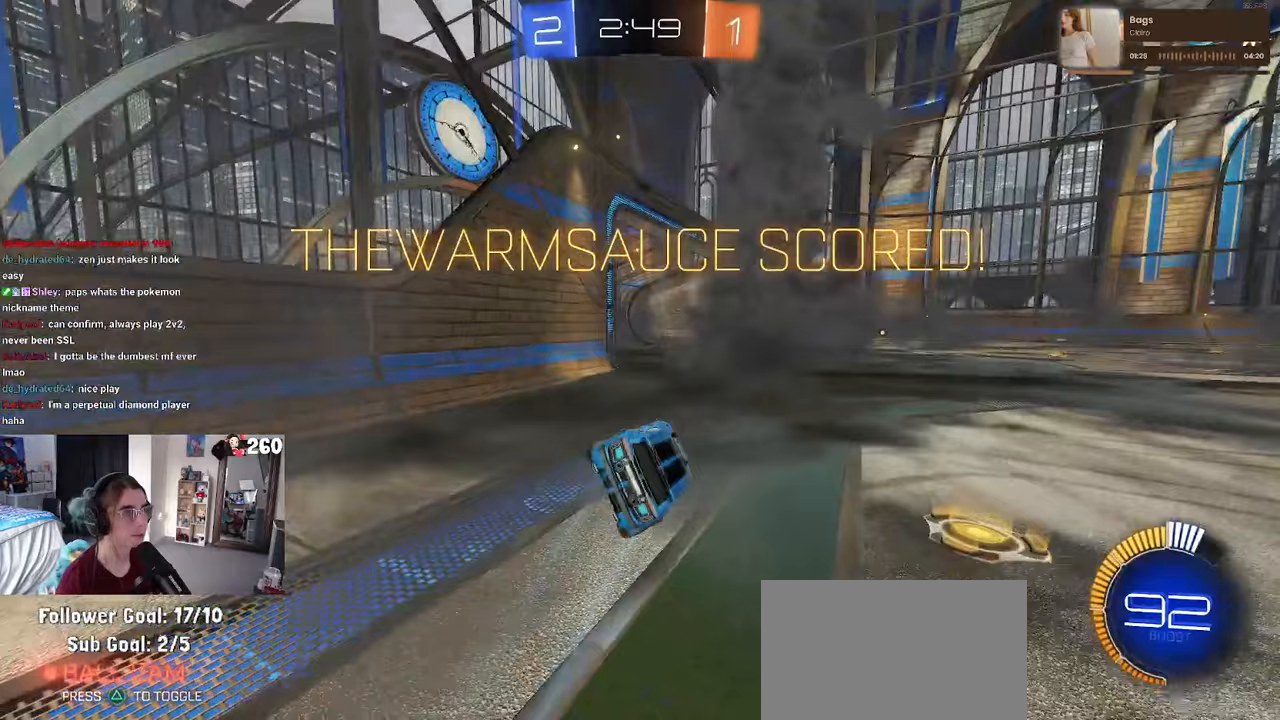
{"buttons": [], "left_stick": "center", "right_stick": "center", "events": [[50, "SQUARE", "up"]]}
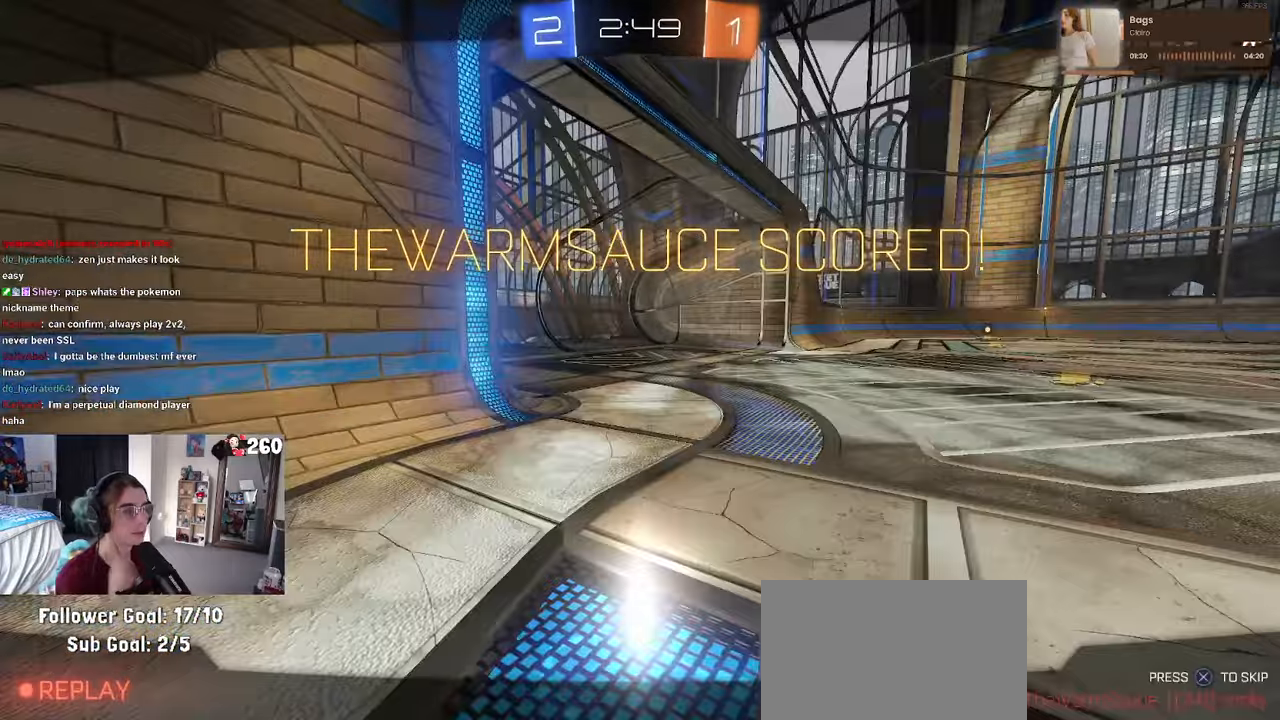
{"buttons": [], "left_stick": "center", "right_stick": "center", "events": []}
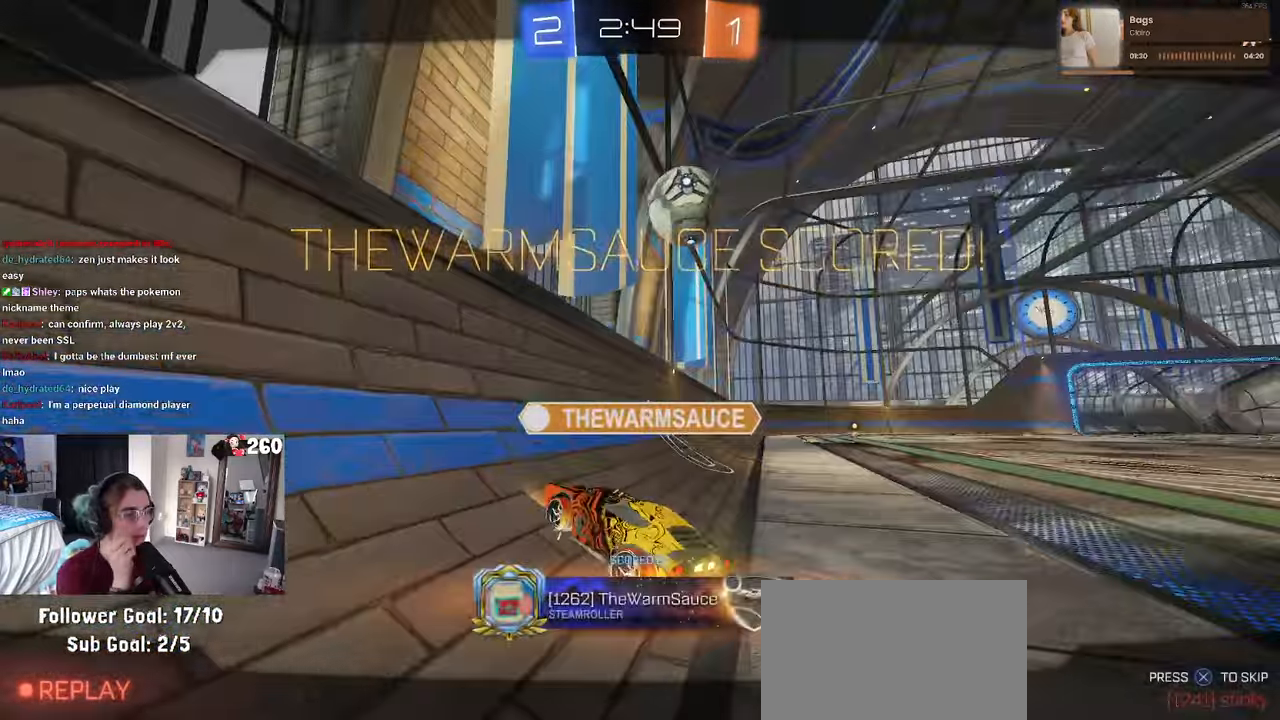
{"buttons": [], "left_stick": "center", "right_stick": "center", "events": []}
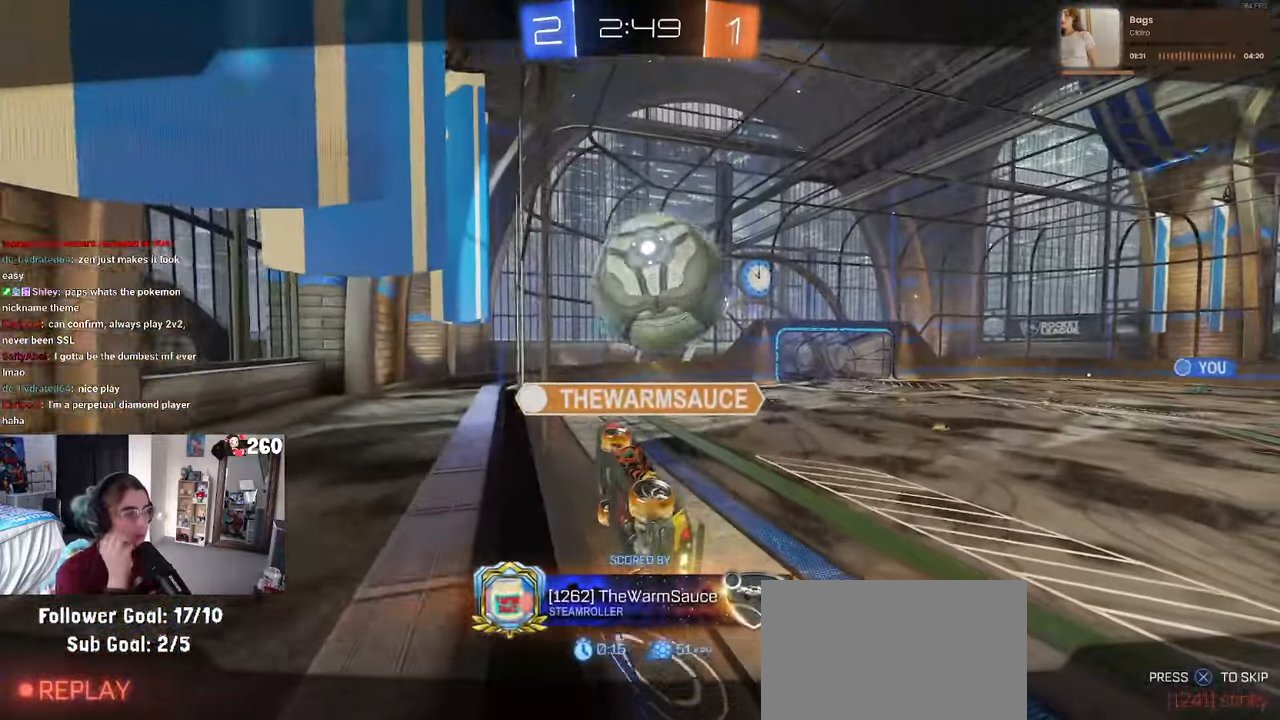
{"buttons": ["CROSS"], "left_stick": "center", "right_stick": "center", "events": [[417, "CROSS", "down"]]}
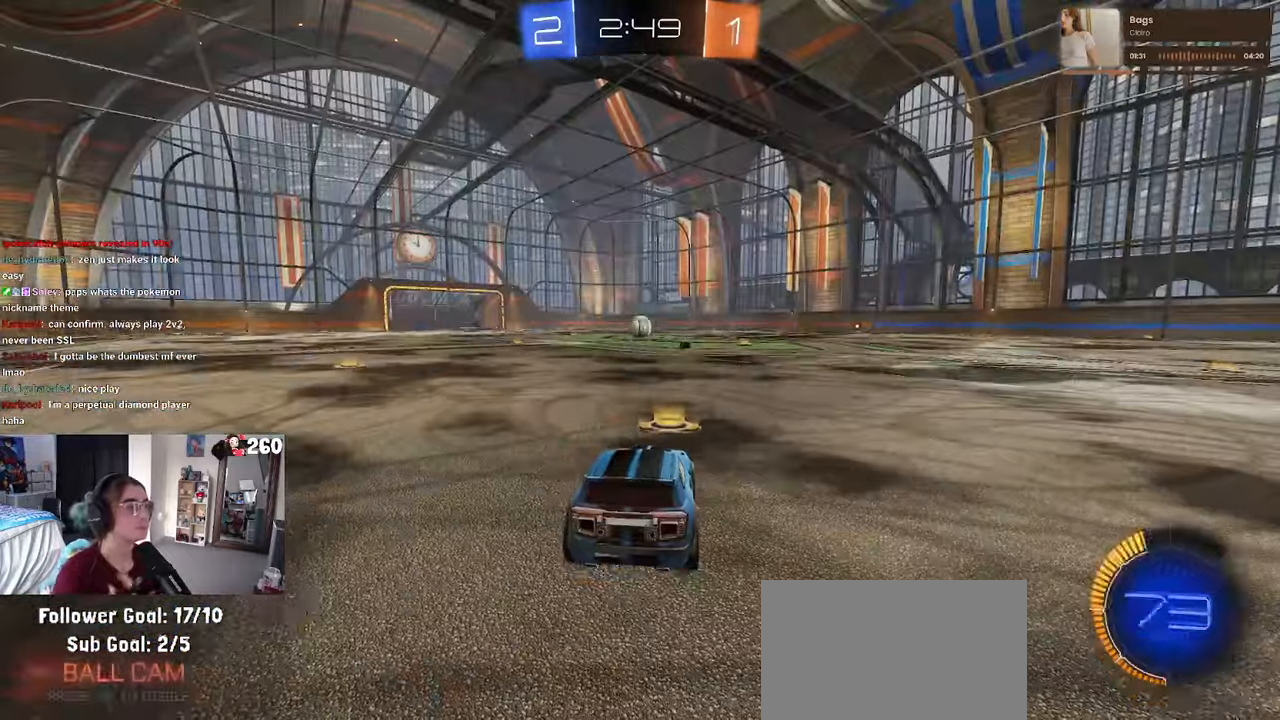
{"buttons": [], "left_stick": "center", "right_stick": "center", "events": [[50, "CROSS", "up"], [117, "CROSS", "down"], [250, "CROSS", "up"], [333, "CROSS", "down"], [450, "CROSS", "up"]]}
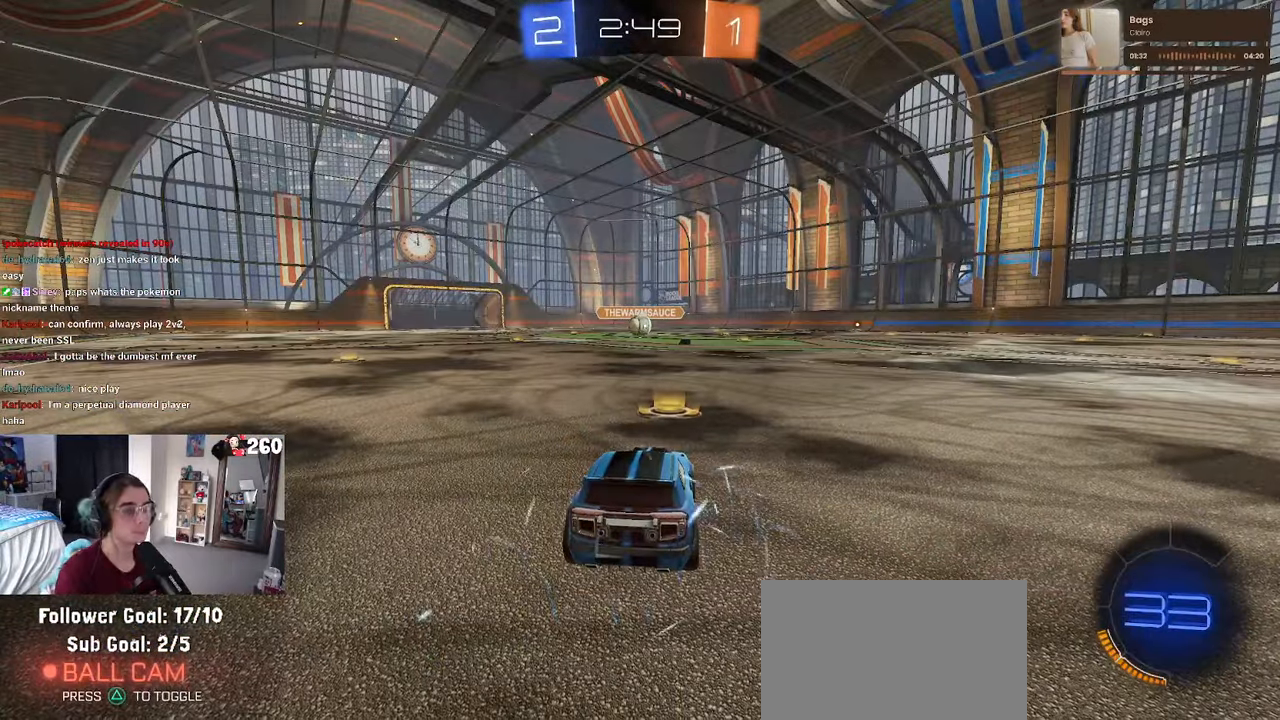
{"buttons": [], "left_stick": "center", "right_stick": "center", "events": [[17, "CROSS", "down"], [167, "CROSS", "up"], [217, "CROSS", "down"], [367, "CROSS", "up"]]}
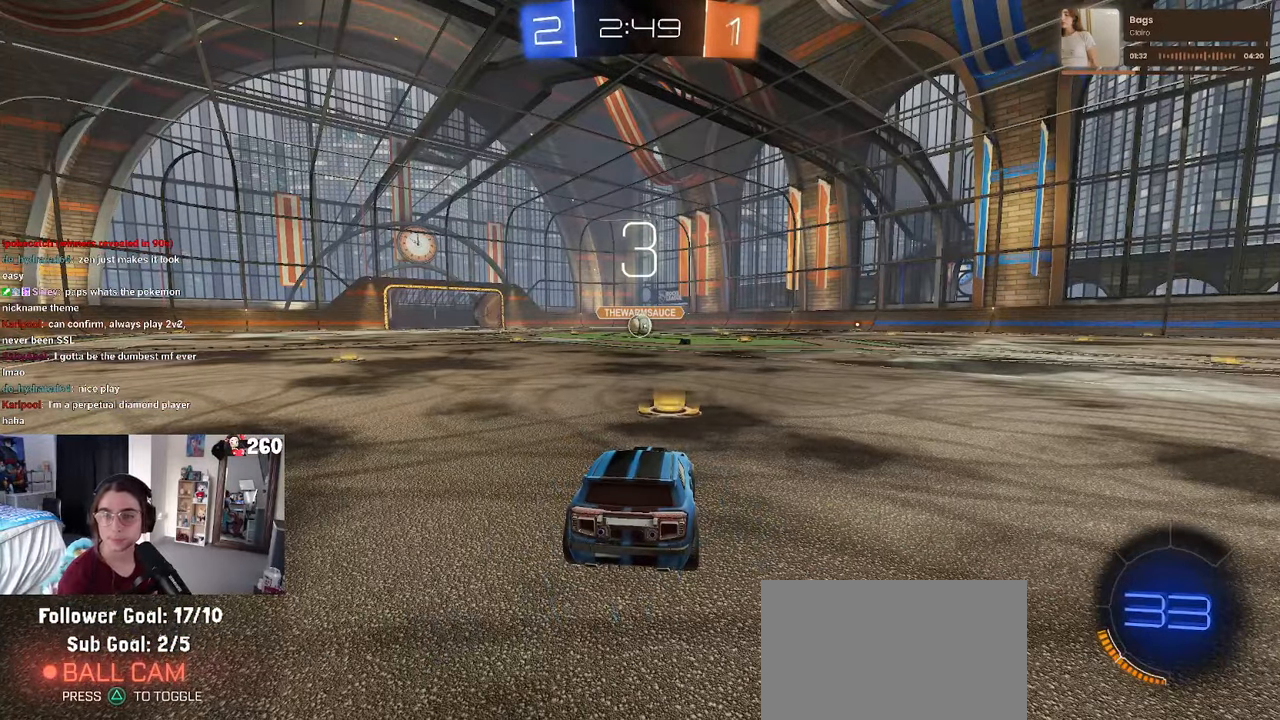
{"buttons": [], "left_stick": "center", "right_stick": "center", "events": []}
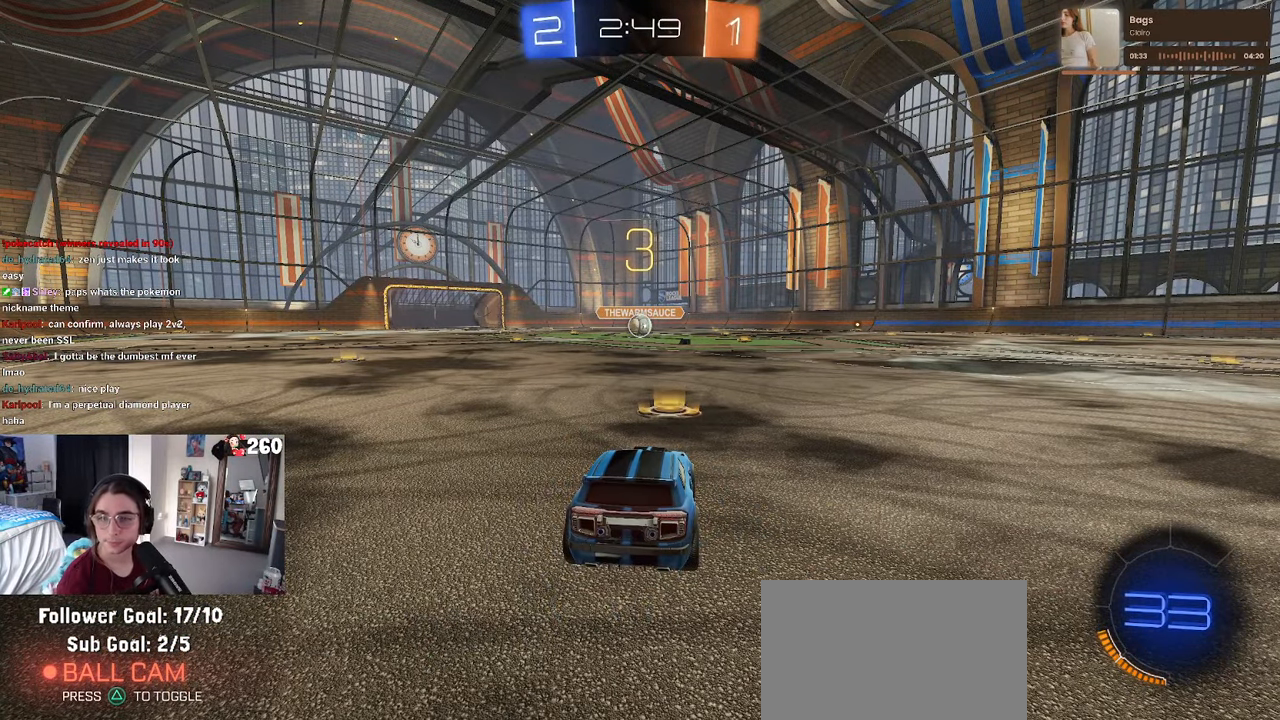
{"buttons": [], "left_stick": "center", "right_stick": "center", "events": []}
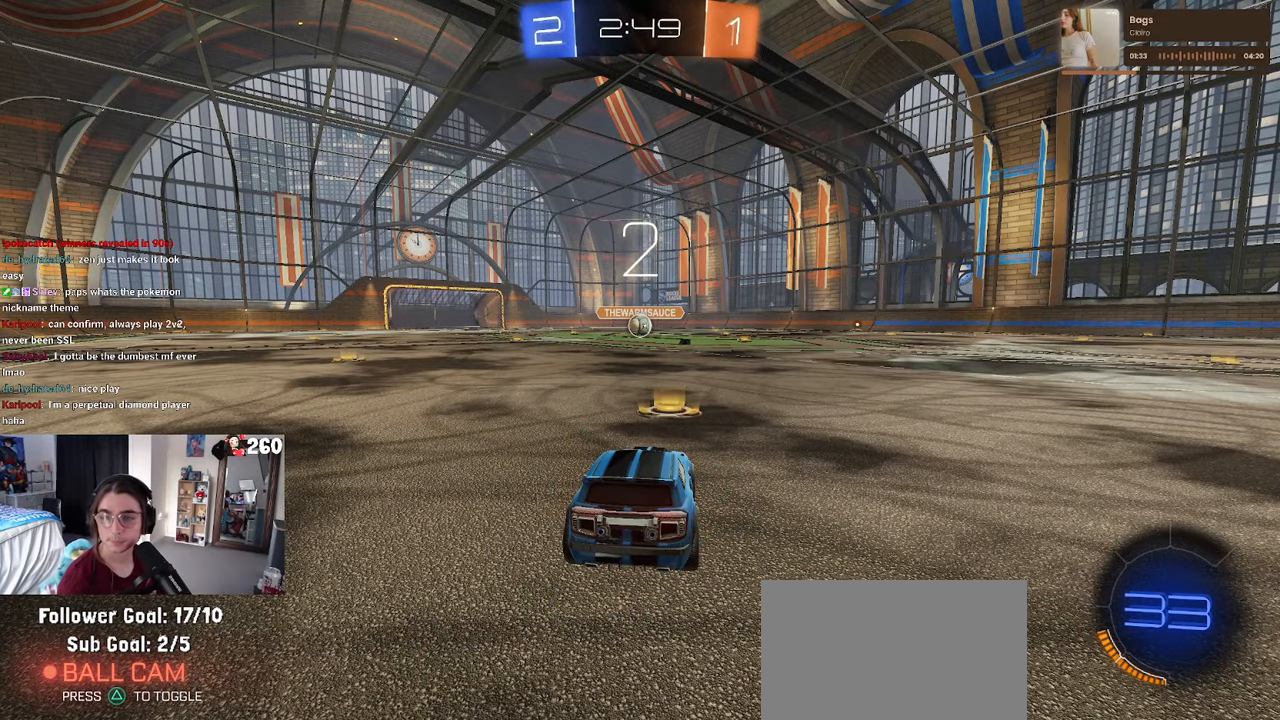
{"buttons": ["R2"], "left_stick": "center", "right_stick": "center", "events": [[417, "R2", "down"]]}
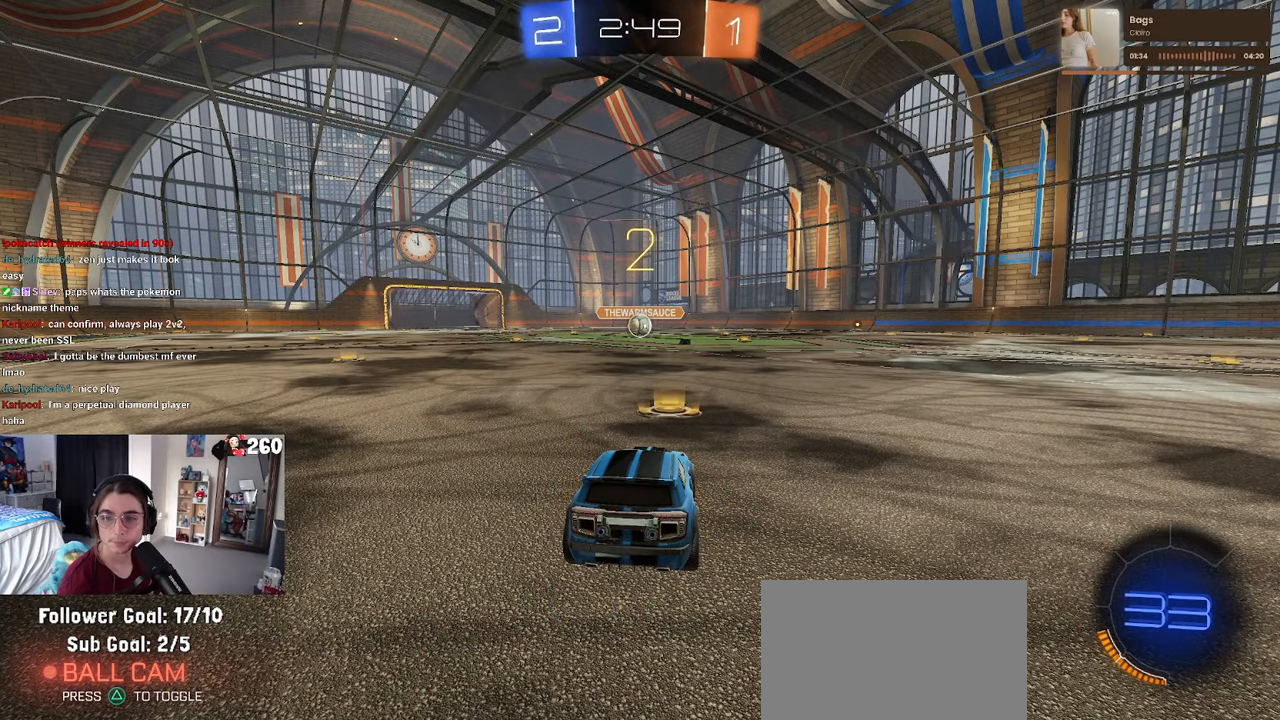
{"buttons": ["R2"], "left_stick": "center", "right_stick": "center", "events": []}
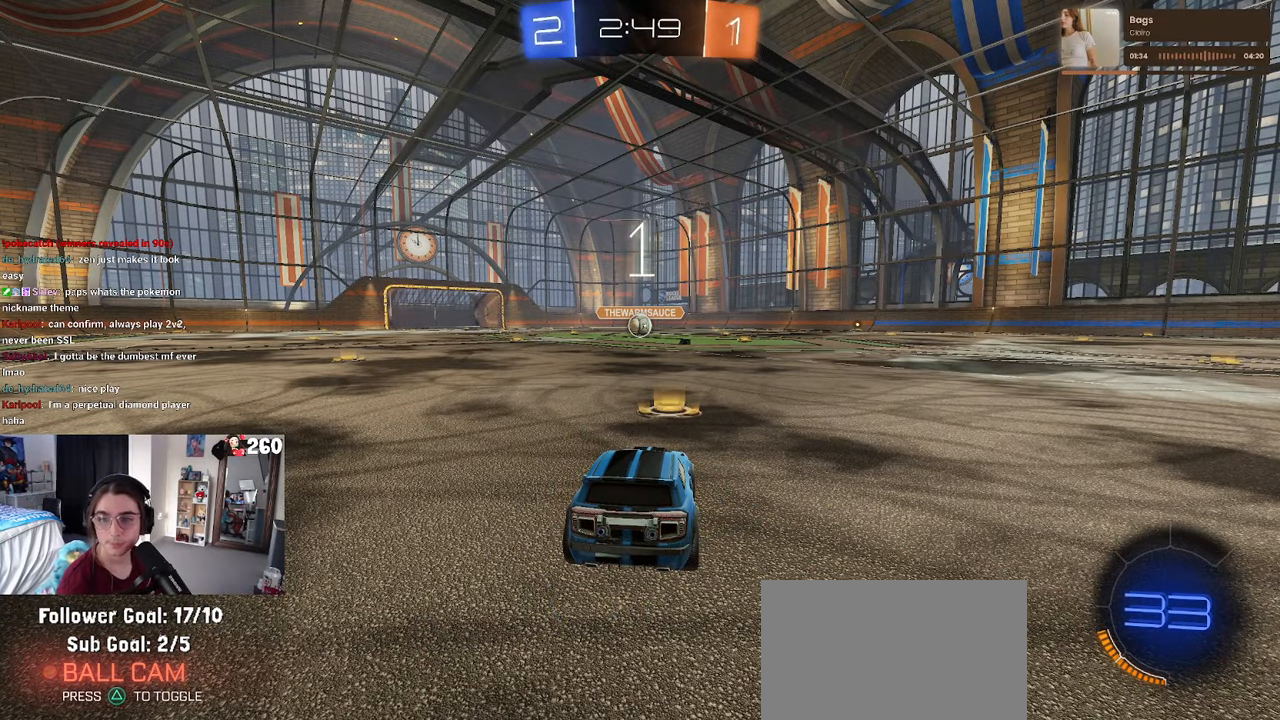
{"buttons": ["R2"], "left_stick": "center", "right_stick": "center", "events": []}